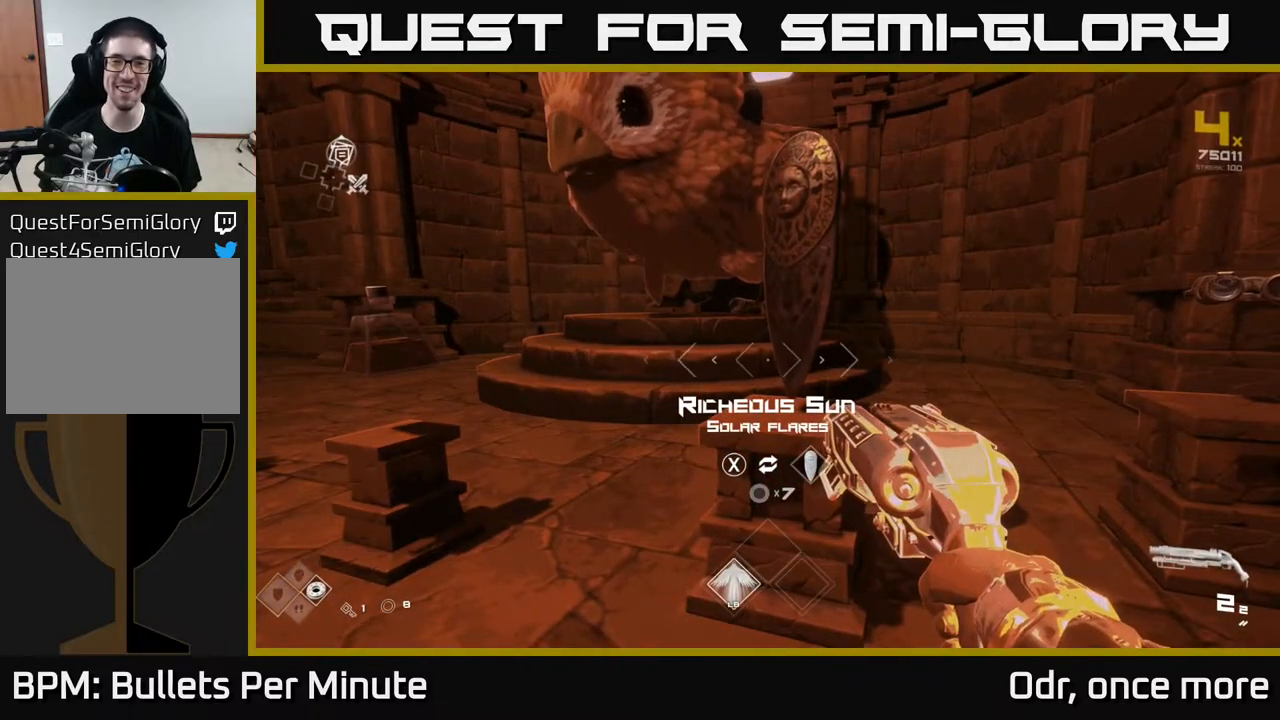
Gameplay with a controller (Xbox layout); each line is a JSON object with the inputs held at the frame after it. "events" lists button and stick changes between this image and that frame as [ms after this image, input, new state], when the widget could be followed in between.
{"buttons": [], "left_stick": "up", "right_stick": "left", "events": [[67, "left_stick", "right"], [450, "right_stick", "left"], [467, "left_stick", "up"]]}
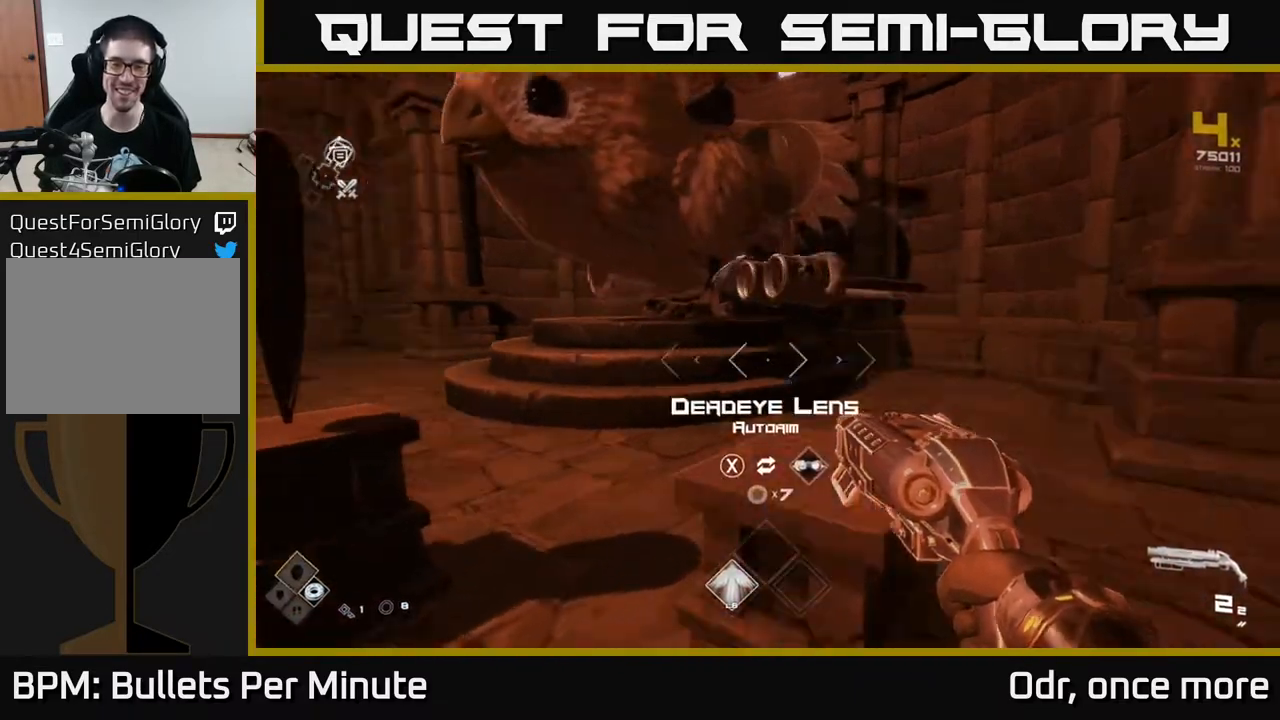
{"buttons": ["X"], "left_stick": "center", "right_stick": "center", "events": [[50, "left_stick", "center"], [83, "right_stick", "center"], [450, "X", "down"]]}
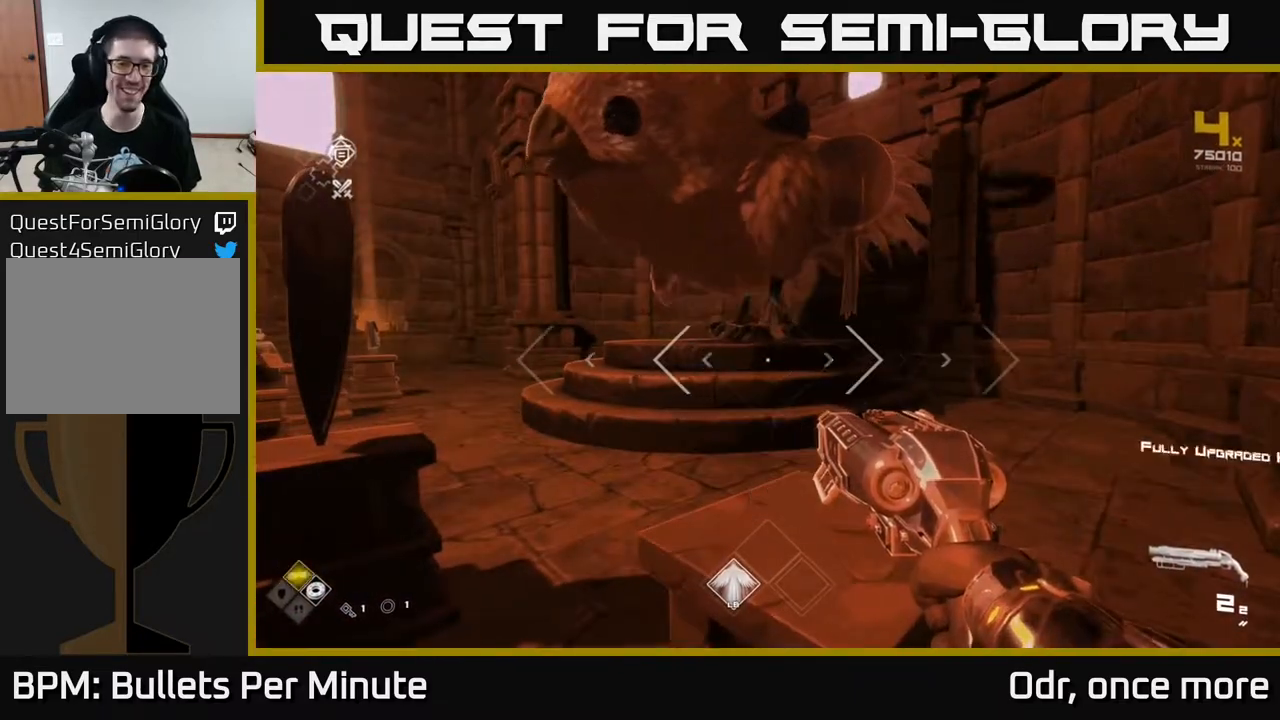
{"buttons": [], "left_stick": "up", "right_stick": "left", "events": [[17, "X", "up"], [50, "left_stick", "left"], [133, "right_stick", "left"], [300, "left_stick", "up-left"], [417, "left_stick", "up"]]}
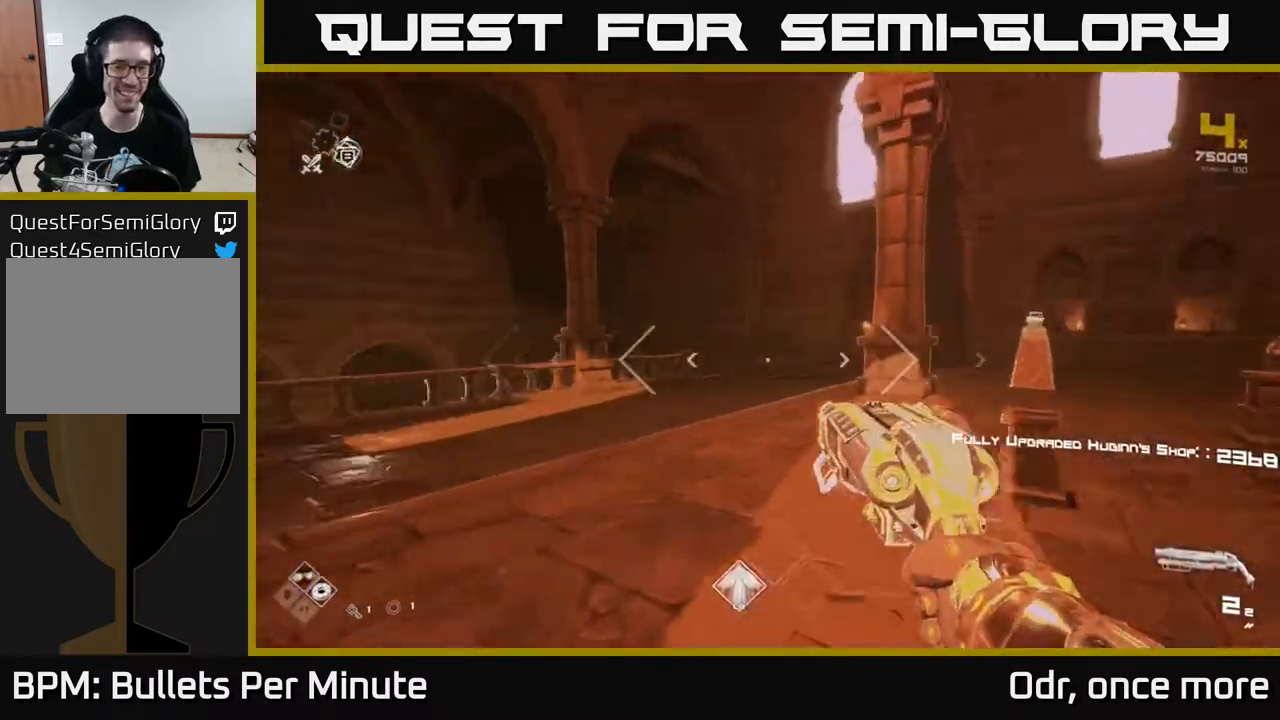
{"buttons": ["A"], "left_stick": "up", "right_stick": "center", "events": [[183, "L1", "down"], [217, "right_stick", "center"], [333, "L1", "up"], [433, "A", "down"]]}
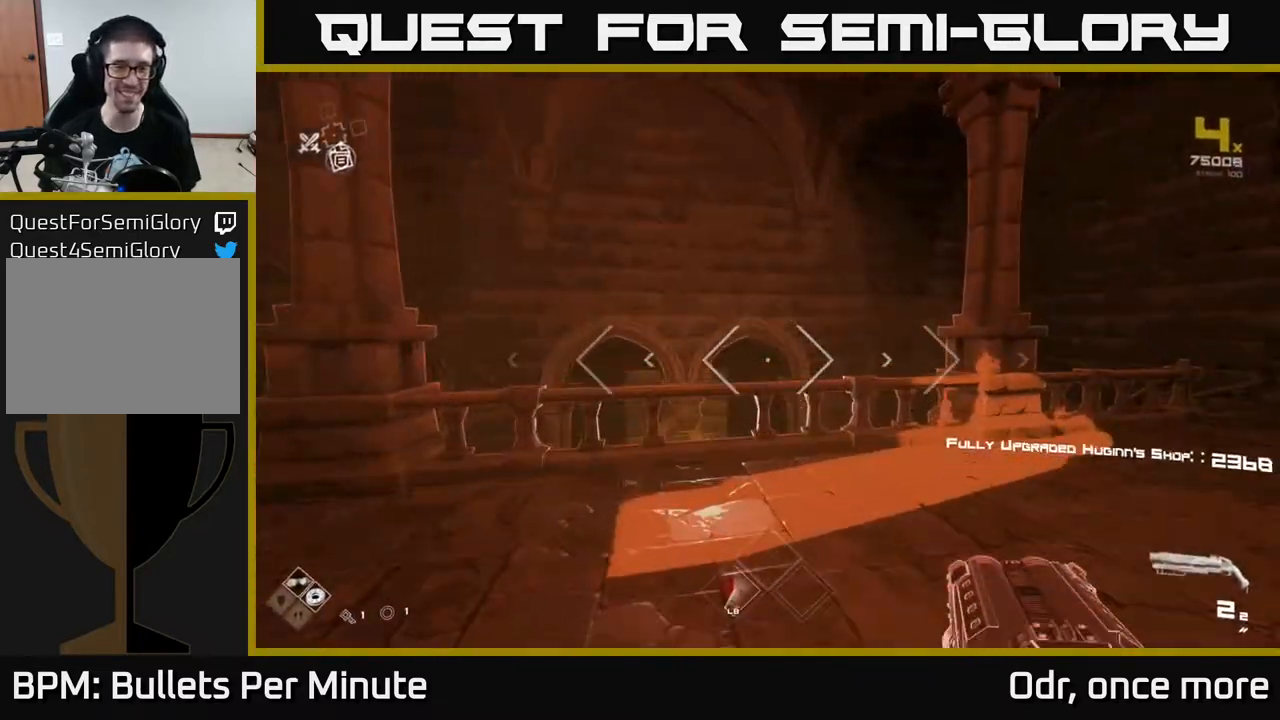
{"buttons": ["L1"], "left_stick": "up", "right_stick": "center", "events": [[50, "A", "up"], [200, "right_stick", "down-left"], [367, "L1", "down"], [367, "right_stick", "center"]]}
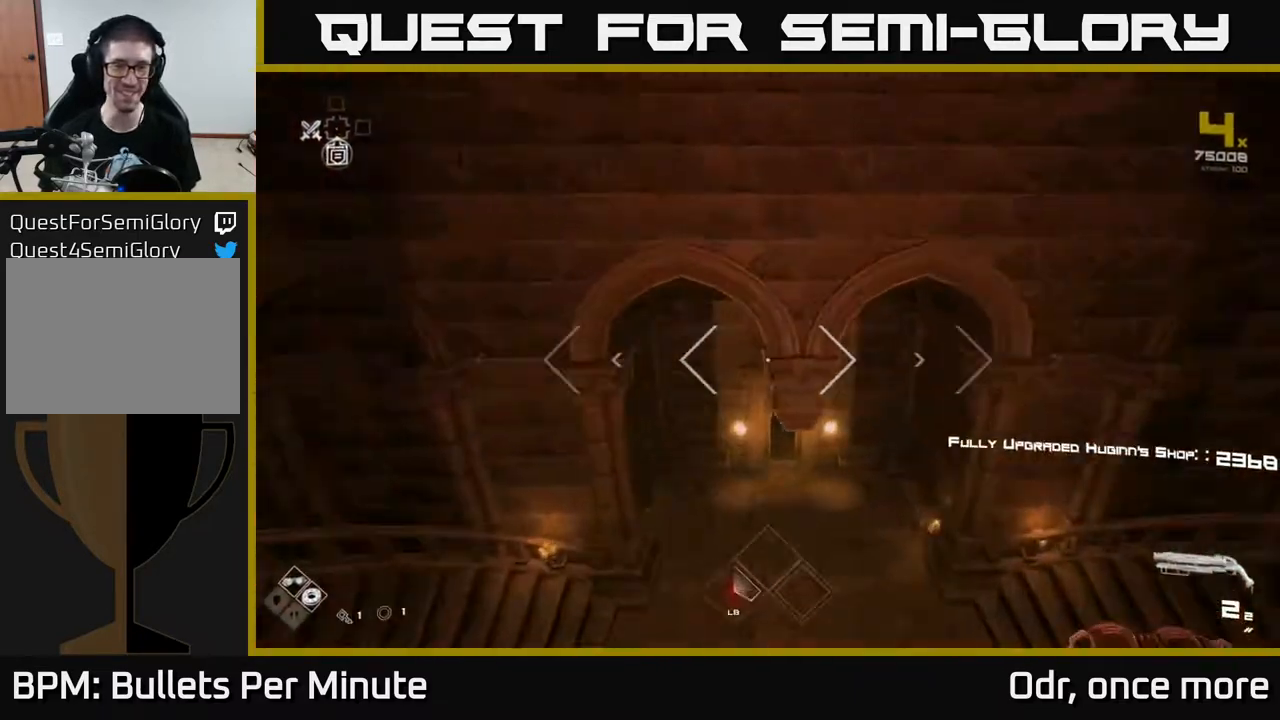
{"buttons": [], "left_stick": "left", "right_stick": "center", "events": [[17, "L1", "up"], [400, "left_stick", "left"]]}
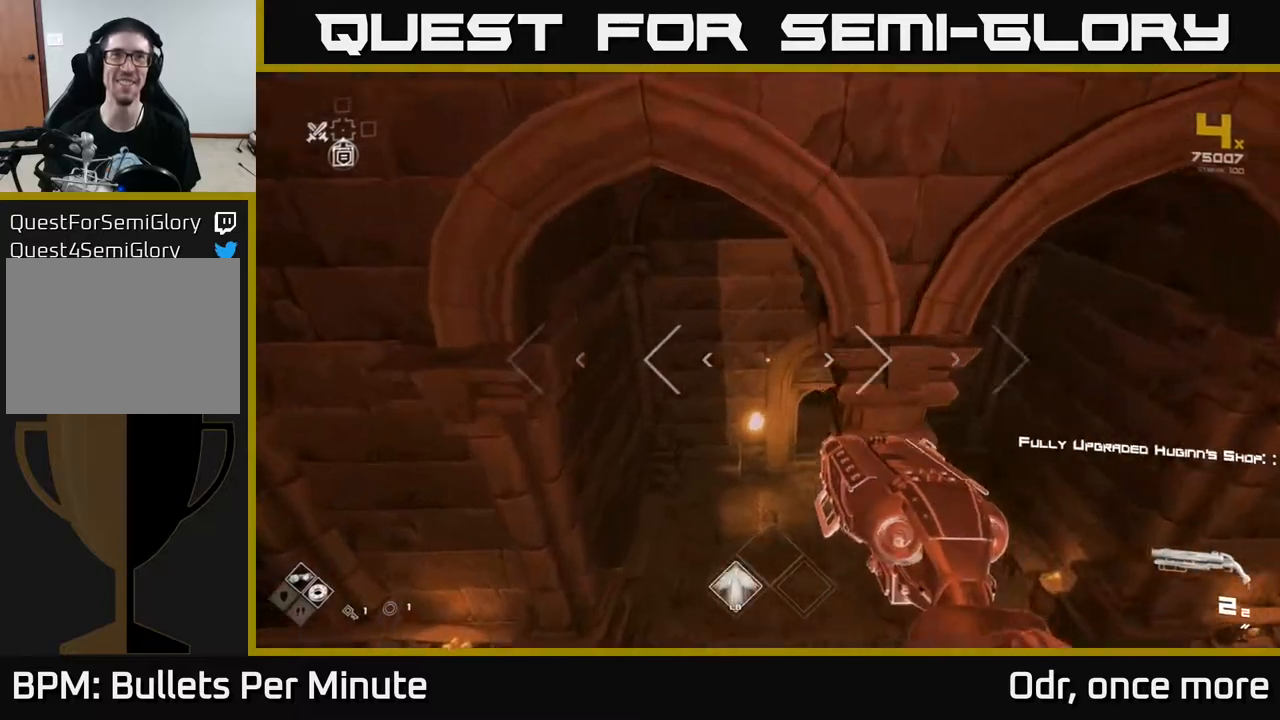
{"buttons": [], "left_stick": "up", "right_stick": "center", "events": [[100, "left_stick", "up"], [217, "left_stick", "up-right"], [383, "right_stick", "right"], [467, "right_stick", "center"], [500, "left_stick", "up"]]}
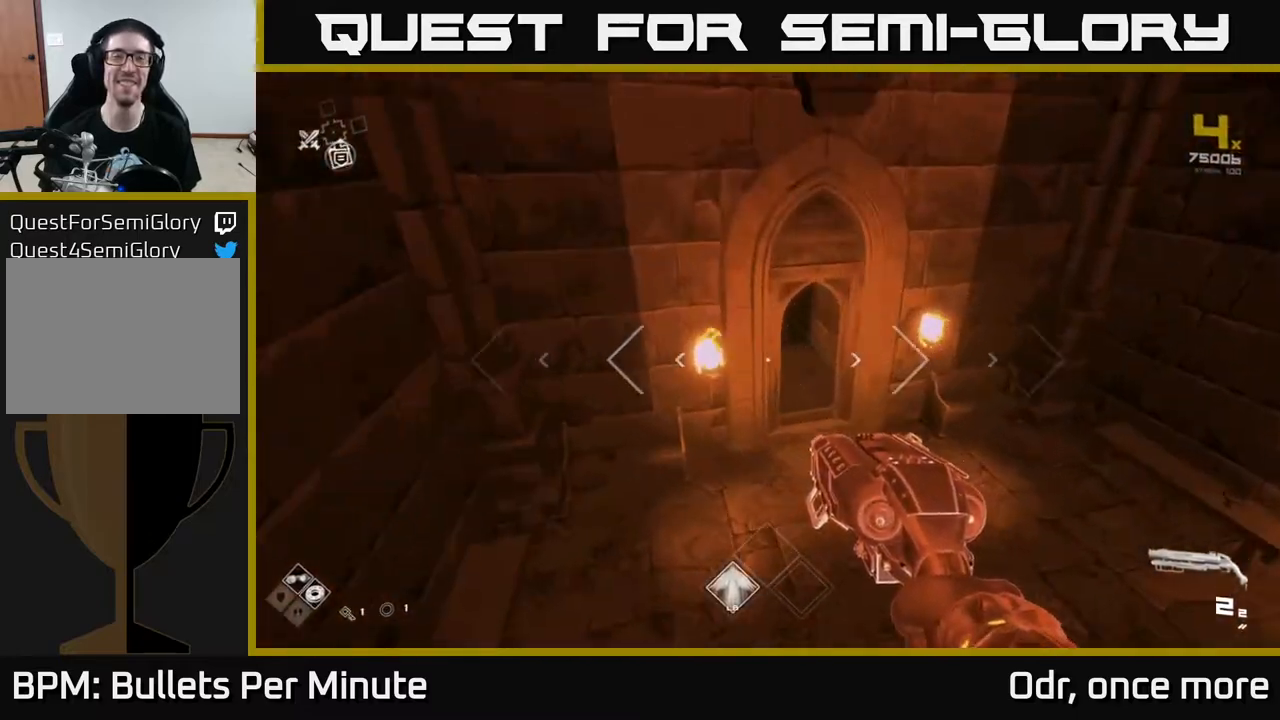
{"buttons": ["L1"], "left_stick": "up", "right_stick": "center", "events": [[217, "right_stick", "up"], [317, "right_stick", "center"], [433, "L1", "down"]]}
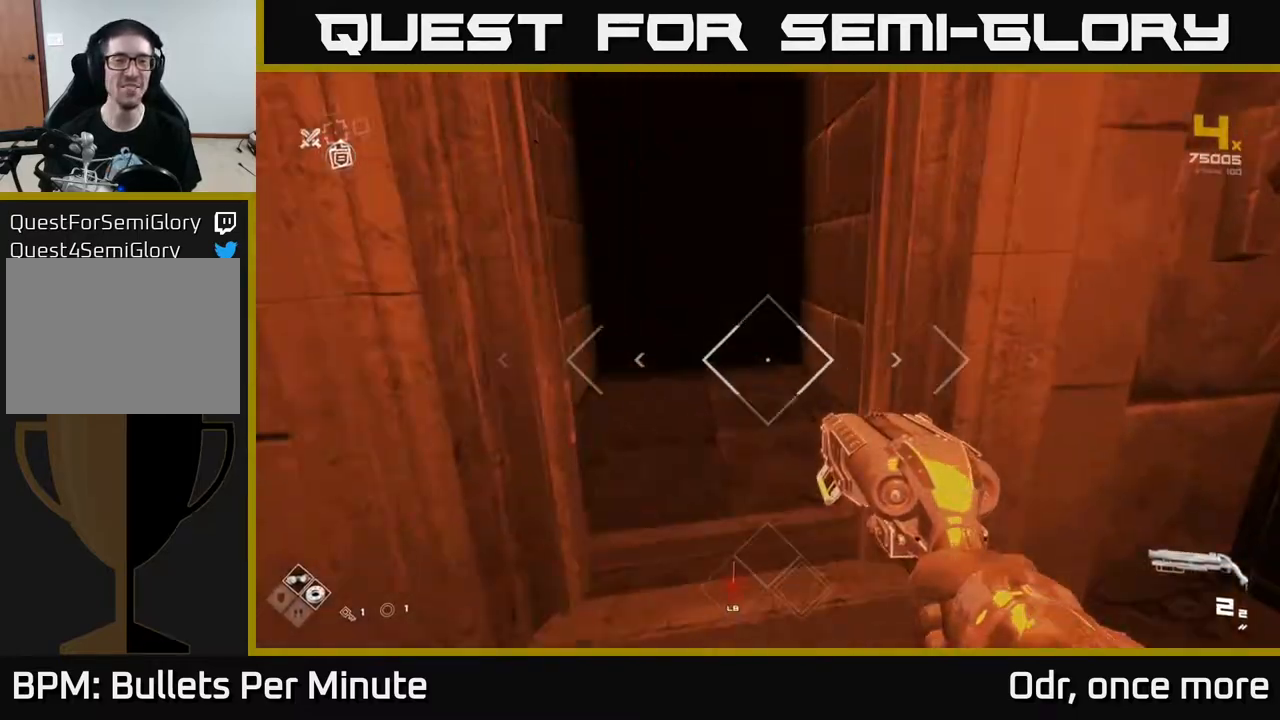
{"buttons": ["L1"], "left_stick": "up", "right_stick": "center", "events": [[200, "right_stick", "up-left"], [250, "right_stick", "center"]]}
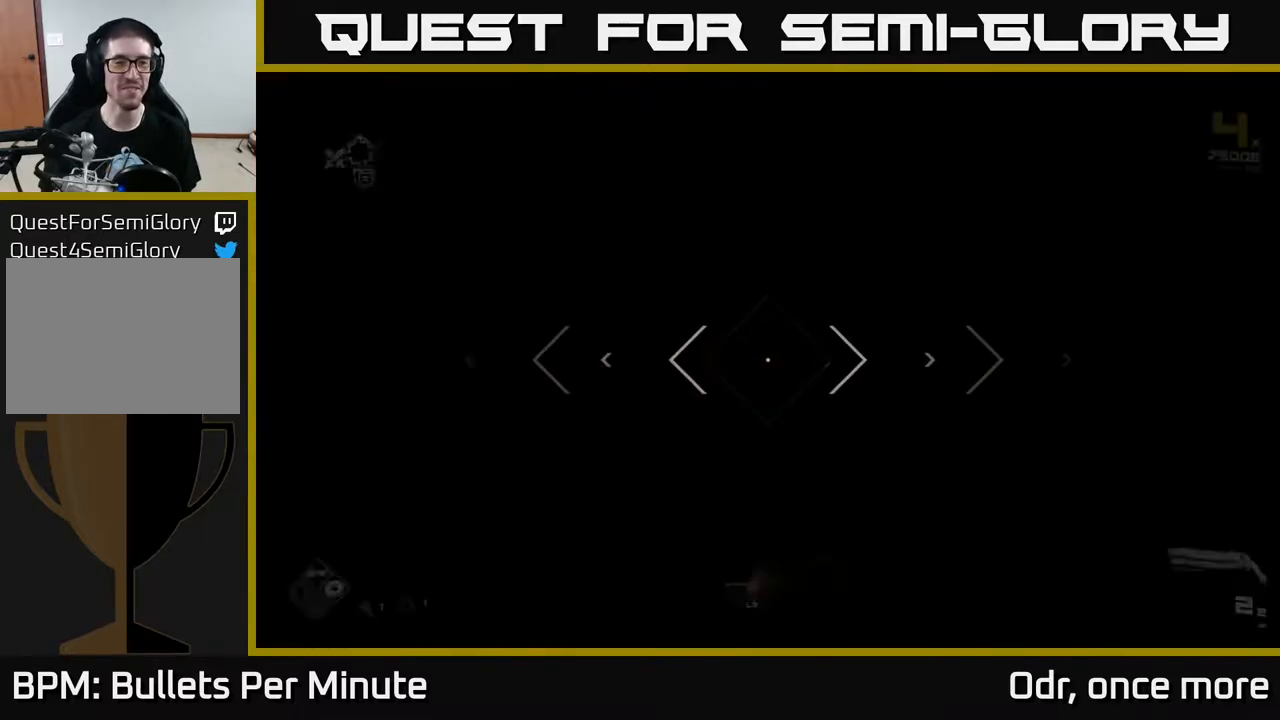
{"buttons": ["L1"], "left_stick": "up", "right_stick": "center", "events": []}
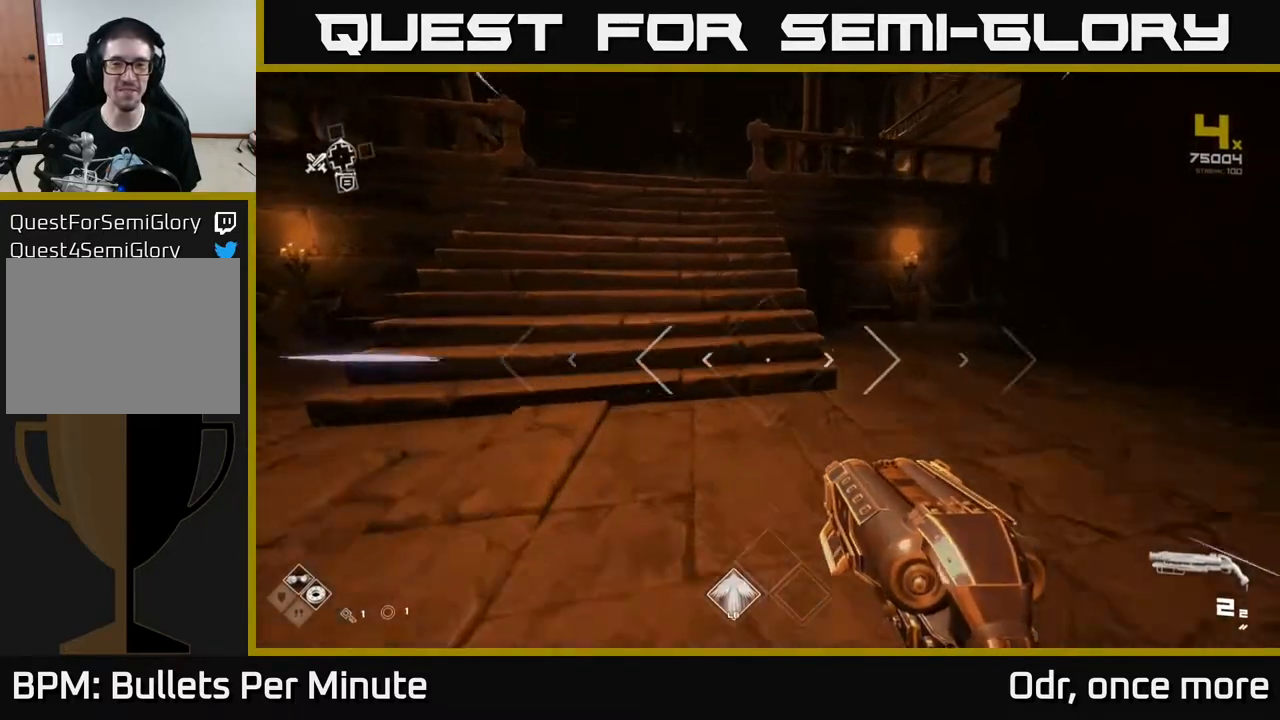
{"buttons": ["L1"], "left_stick": "up", "right_stick": "center", "events": [[67, "right_stick", "up-left"], [117, "left_stick", "up-left"], [183, "right_stick", "center"], [250, "left_stick", "up"]]}
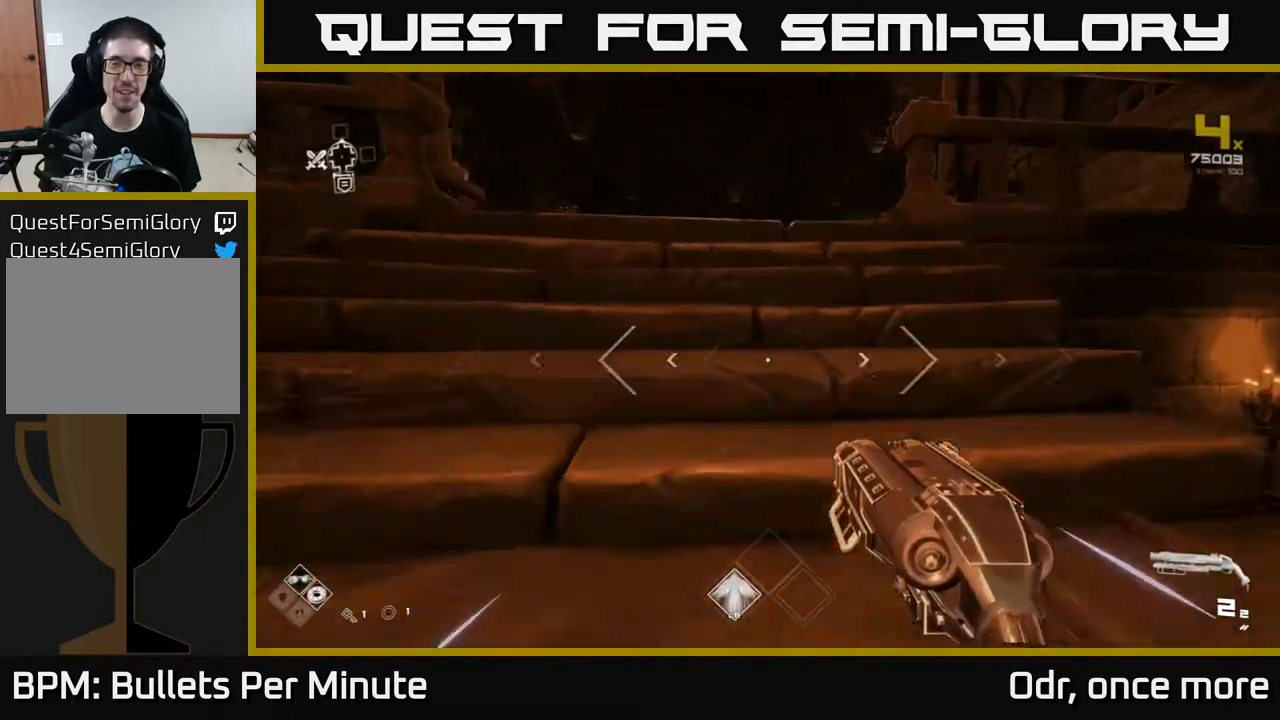
{"buttons": ["L1"], "left_stick": "up", "right_stick": "center", "events": [[233, "right_stick", "right"], [400, "right_stick", "center"]]}
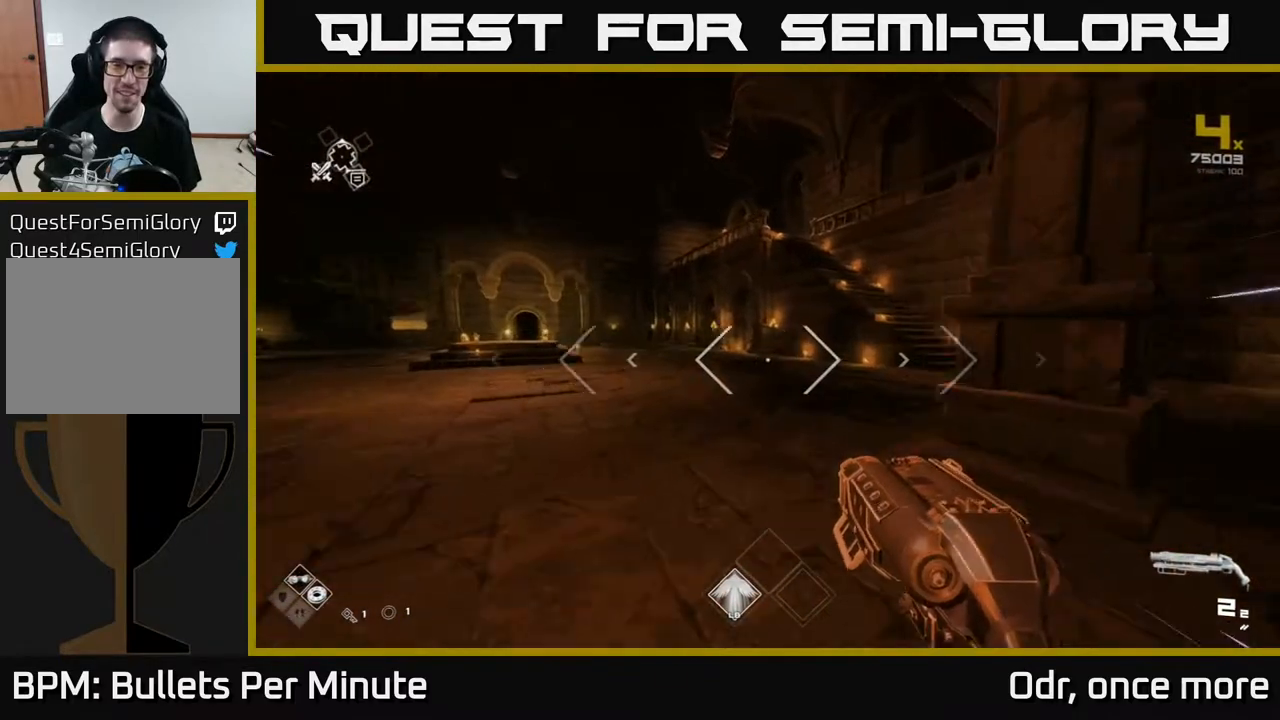
{"buttons": [], "left_stick": "up", "right_stick": "center", "events": [[233, "L1", "up"]]}
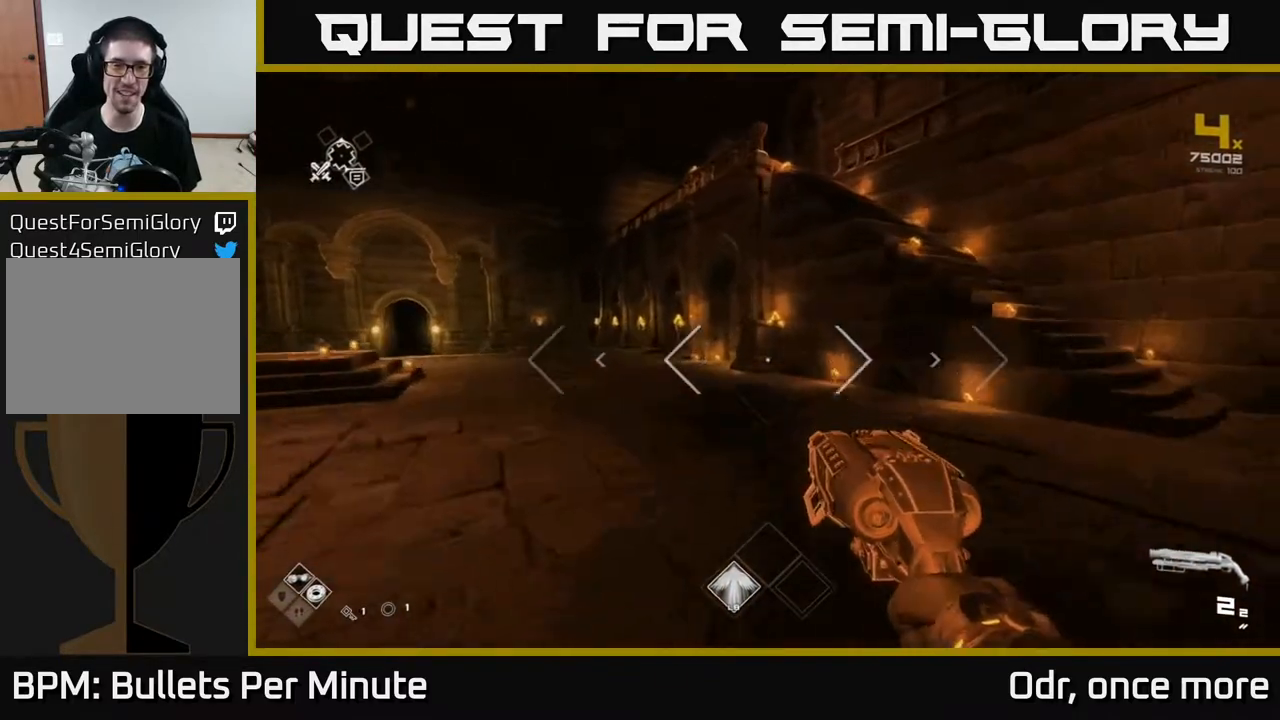
{"buttons": ["A"], "left_stick": "up", "right_stick": "center", "events": [[17, "A", "down"], [83, "A", "up"], [200, "A", "down"], [300, "A", "up"], [417, "A", "down"]]}
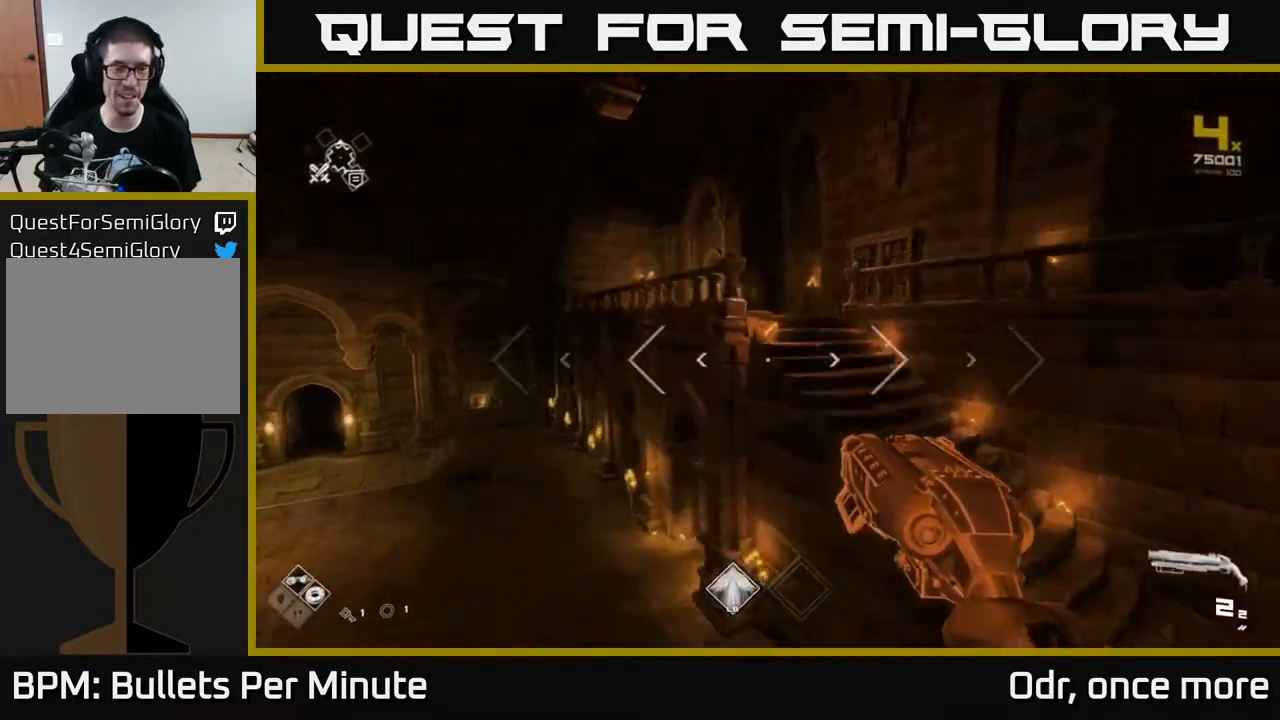
{"buttons": [], "left_stick": "up-left", "right_stick": "right", "events": [[17, "A", "up"], [250, "L1", "down"], [283, "right_stick", "right"], [333, "L1", "up"], [500, "left_stick", "up-left"]]}
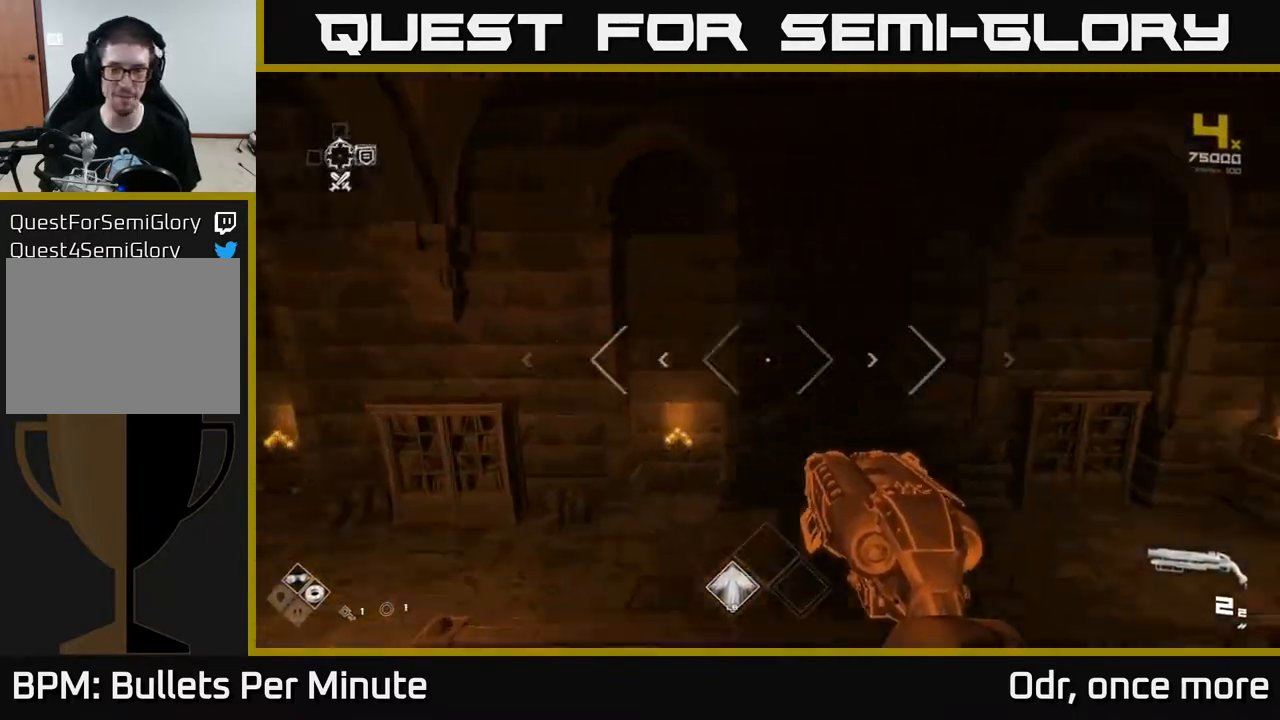
{"buttons": [], "left_stick": "up-right", "right_stick": "center", "events": [[233, "left_stick", "up"], [333, "right_stick", "center"], [367, "left_stick", "up-right"]]}
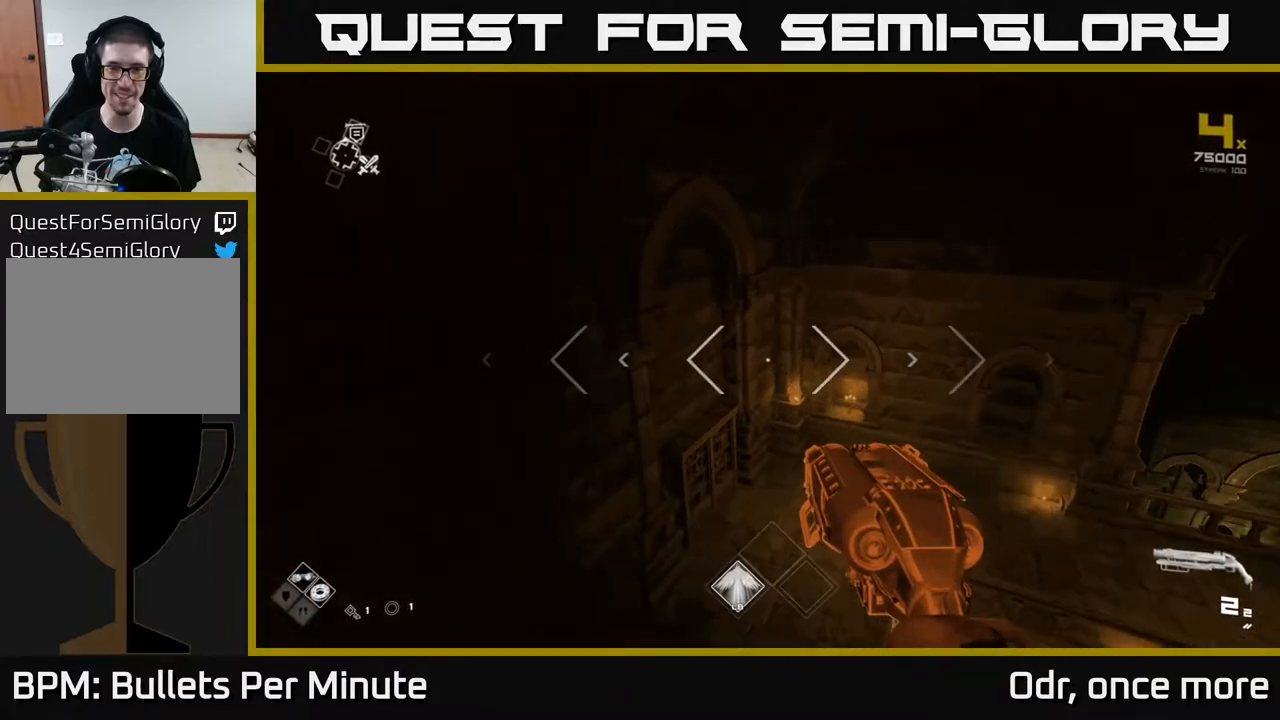
{"buttons": [], "left_stick": "right", "right_stick": "right", "events": [[100, "left_stick", "up"], [250, "left_stick", "right"], [333, "right_stick", "right"]]}
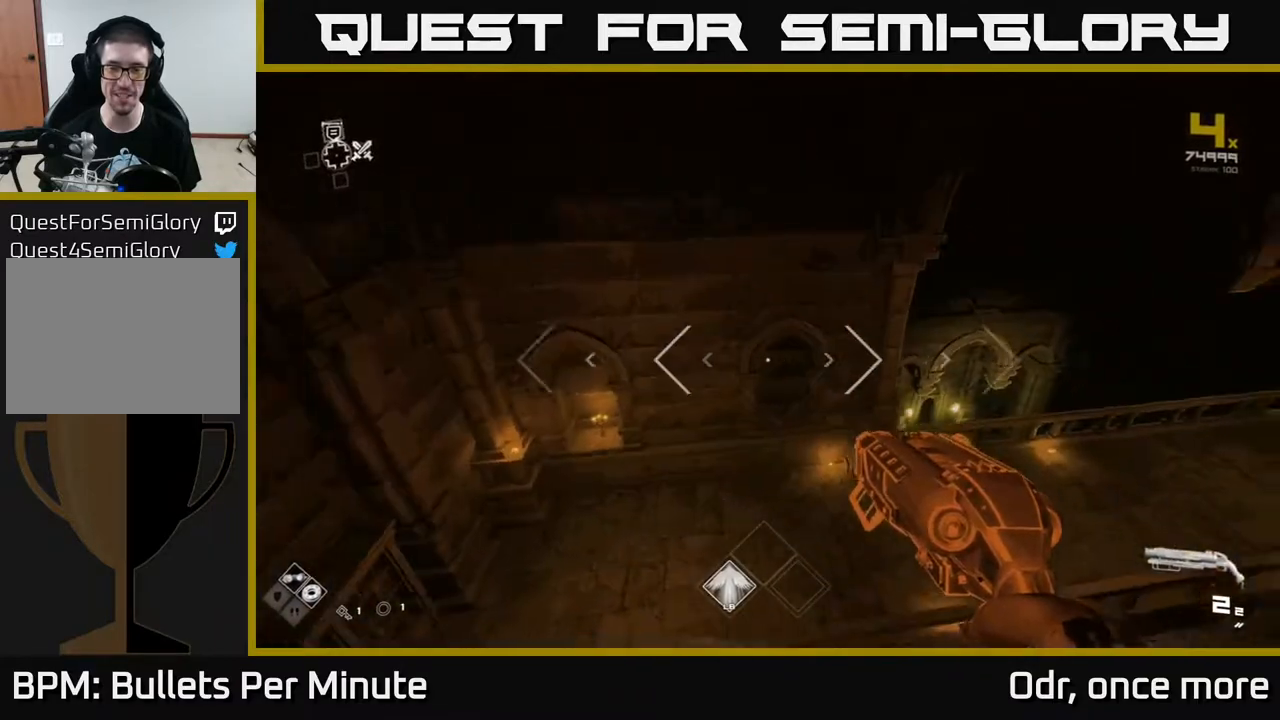
{"buttons": [], "left_stick": "left", "right_stick": "left", "events": [[33, "right_stick", "center"], [100, "left_stick", "down"], [150, "left_stick", "left"], [283, "right_stick", "left"]]}
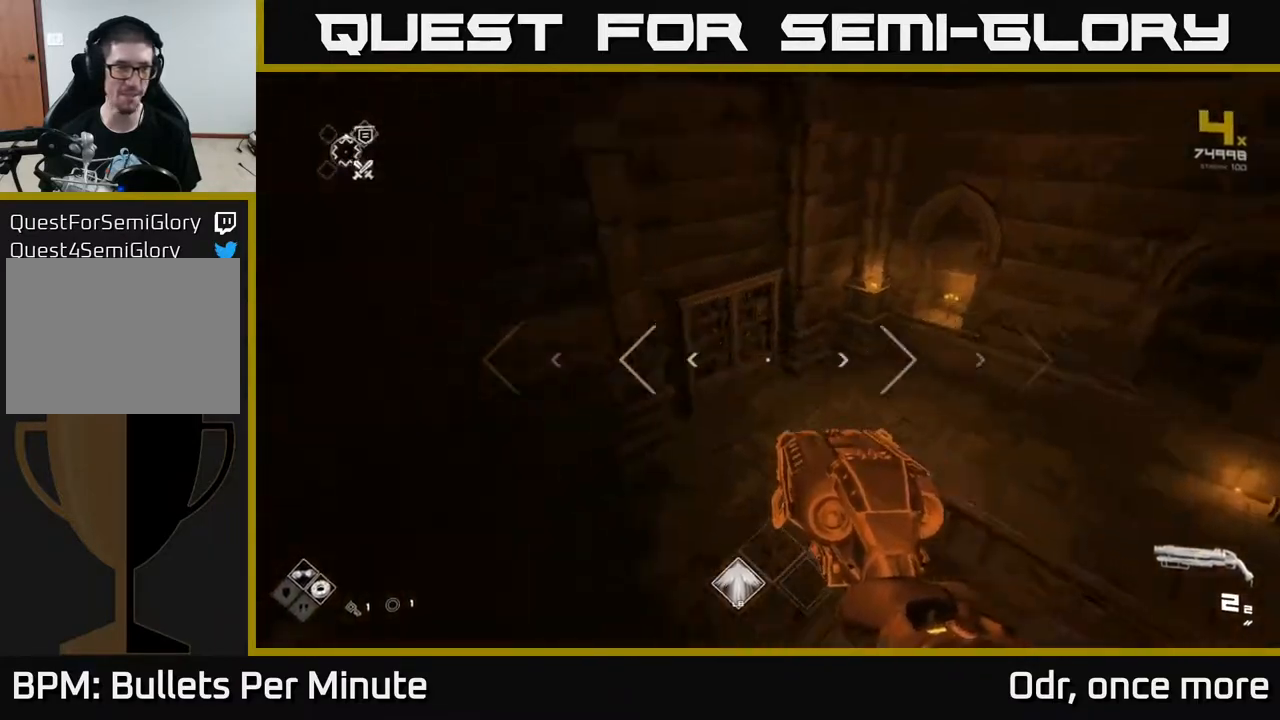
{"buttons": [], "left_stick": "up-left", "right_stick": "left", "events": [[117, "left_stick", "up-left"]]}
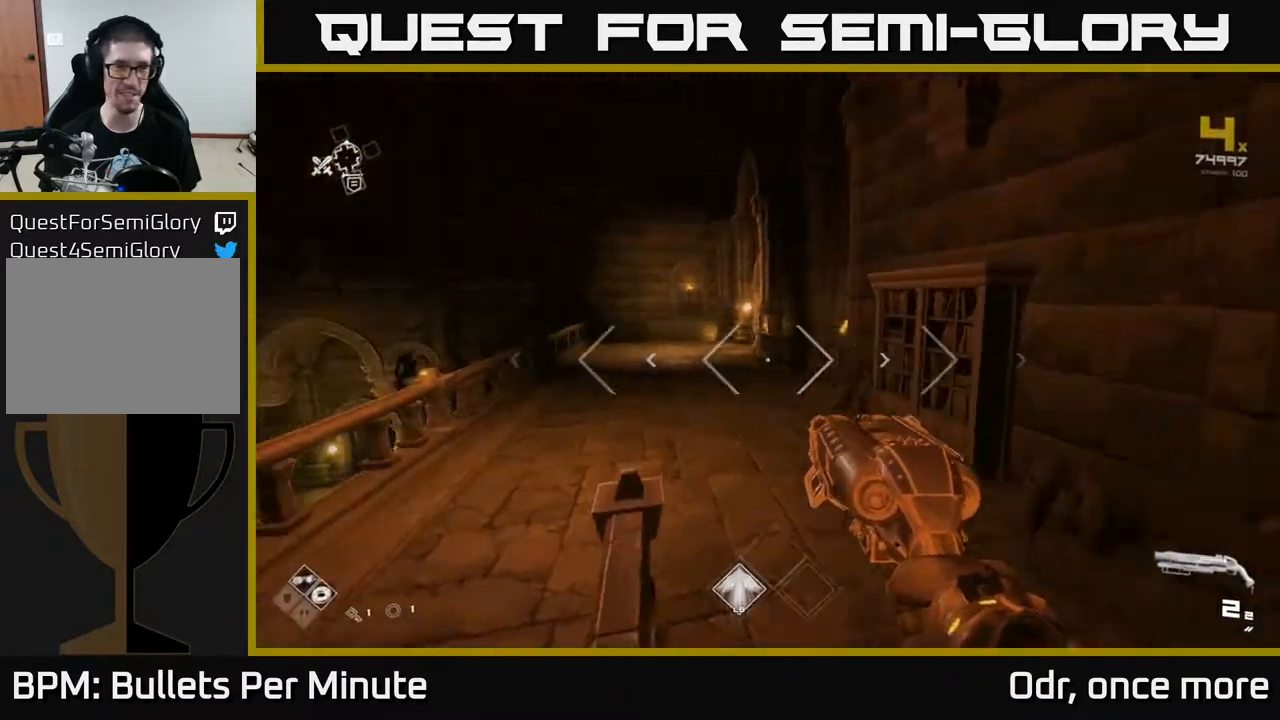
{"buttons": [], "left_stick": "up", "right_stick": "center", "events": [[183, "left_stick", "up"], [183, "right_stick", "center"], [283, "right_stick", "down-right"], [483, "right_stick", "center"]]}
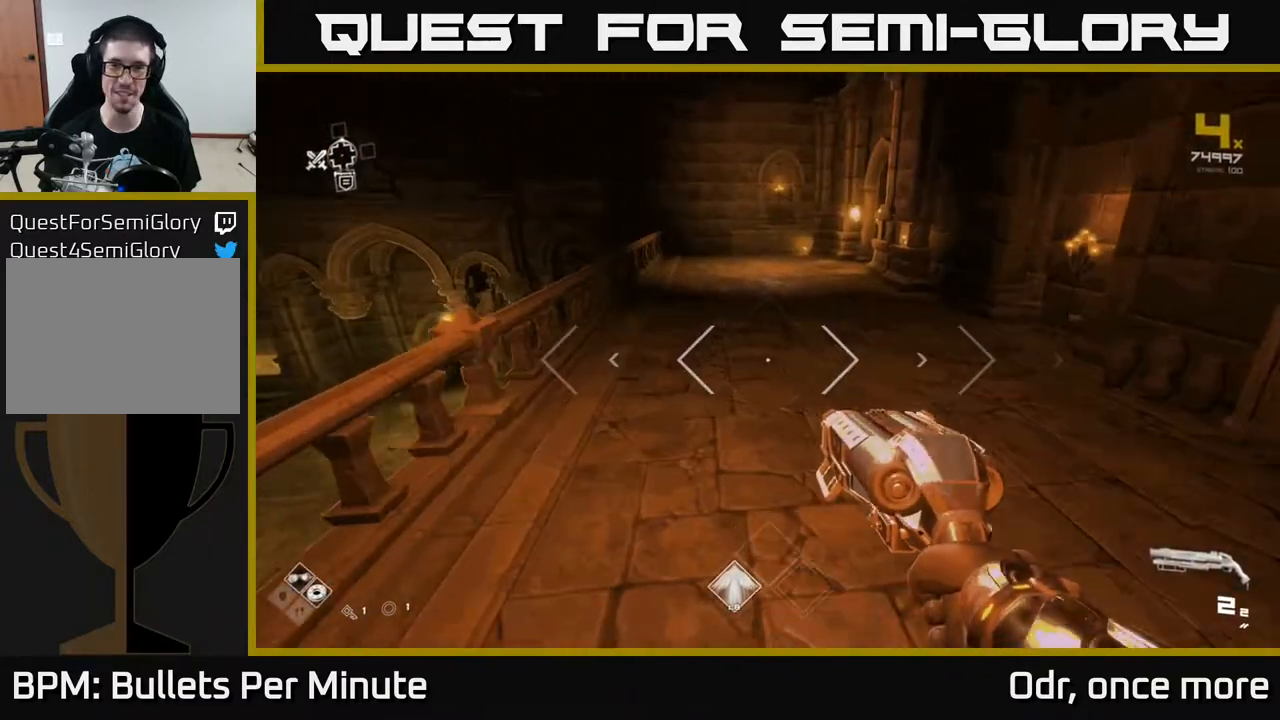
{"buttons": ["L1"], "left_stick": "up", "right_stick": "center", "events": [[200, "right_stick", "right"], [333, "right_stick", "center"], [483, "L1", "down"]]}
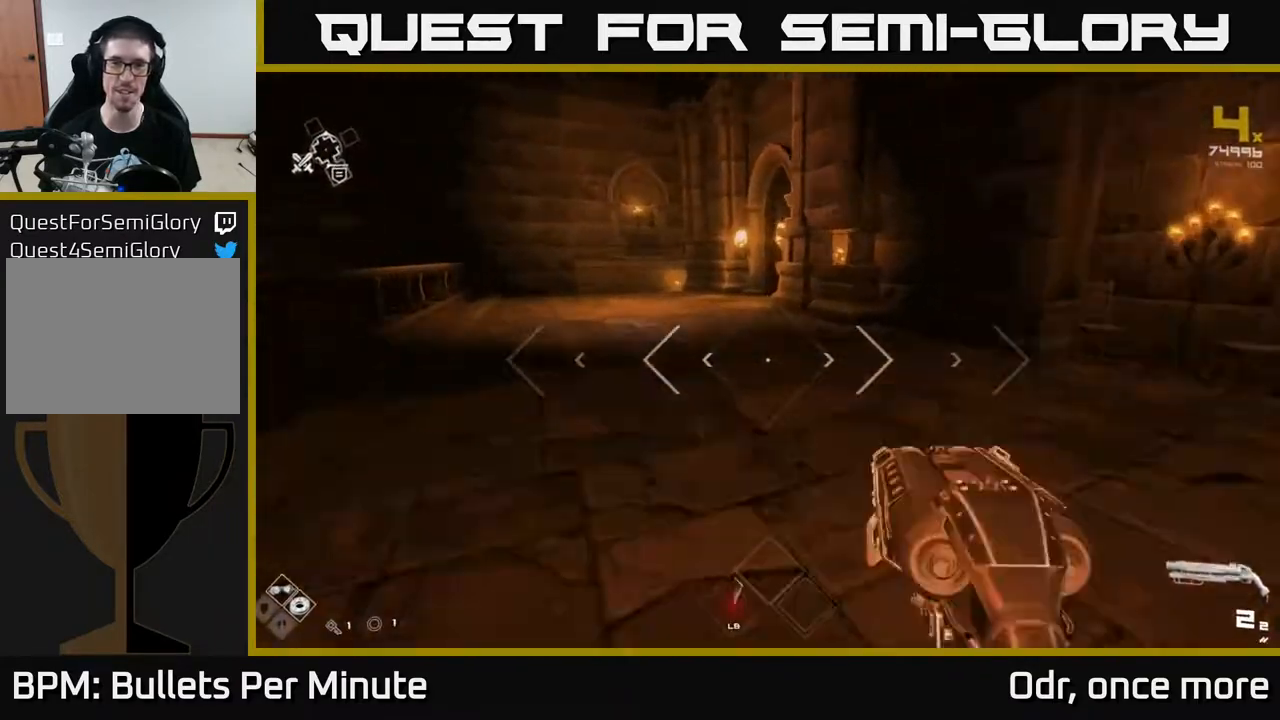
{"buttons": ["L1"], "left_stick": "up-left", "right_stick": "center", "events": [[333, "left_stick", "up-left"], [333, "right_stick", "right"], [467, "right_stick", "center"]]}
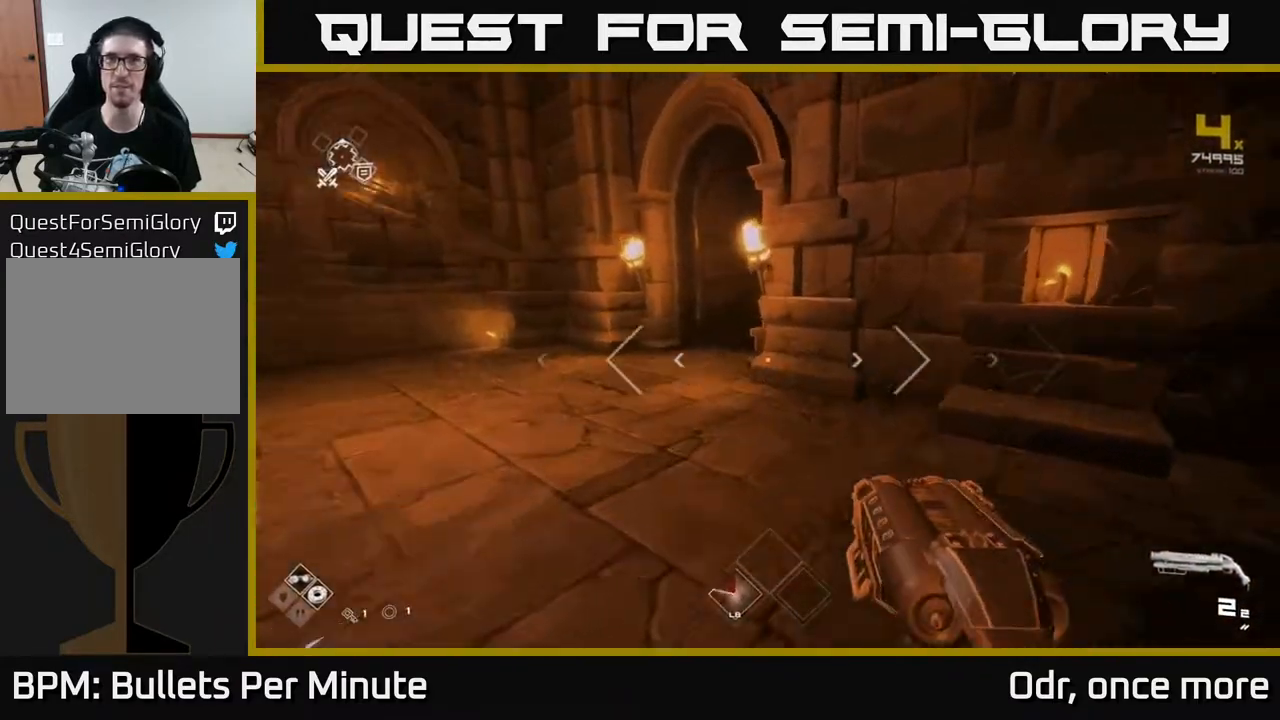
{"buttons": ["L1"], "left_stick": "up-left", "right_stick": "center", "events": [[200, "right_stick", "right"], [300, "left_stick", "up"], [300, "right_stick", "center"], [483, "left_stick", "up-left"]]}
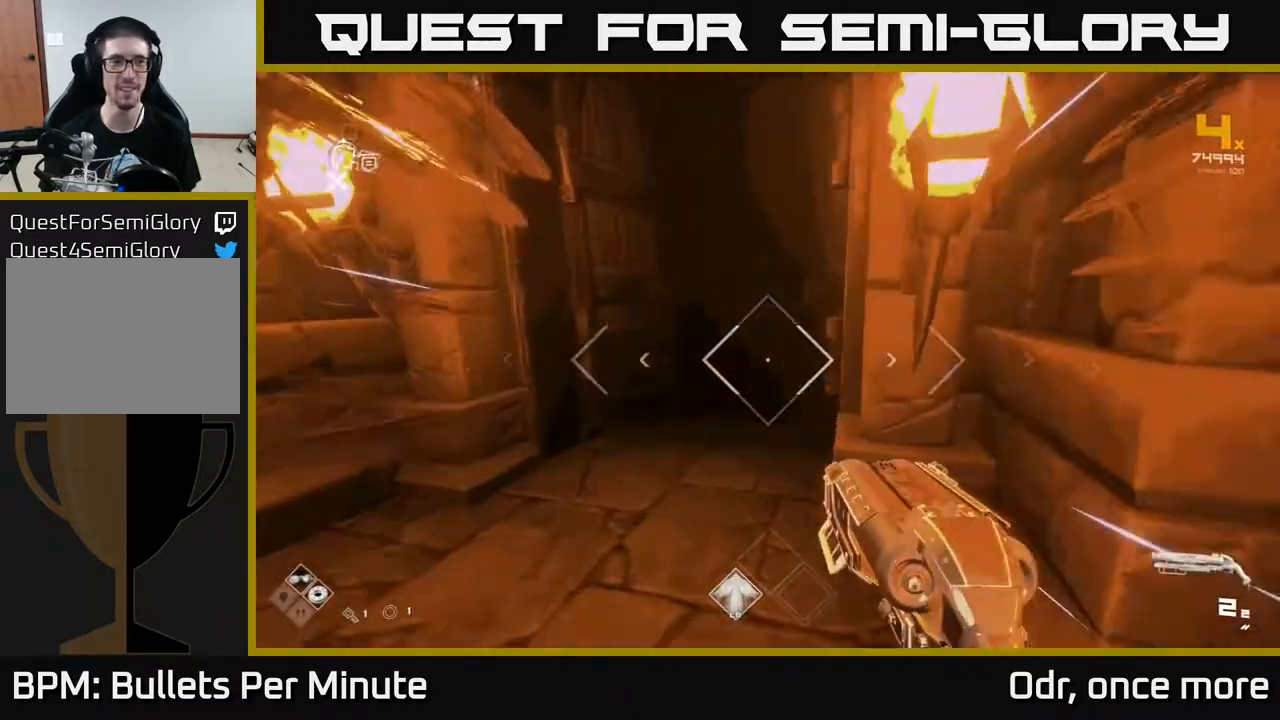
{"buttons": [], "left_stick": "up", "right_stick": "center", "events": [[33, "right_stick", "right"], [200, "left_stick", "up"], [200, "right_stick", "center"], [433, "L1", "up"]]}
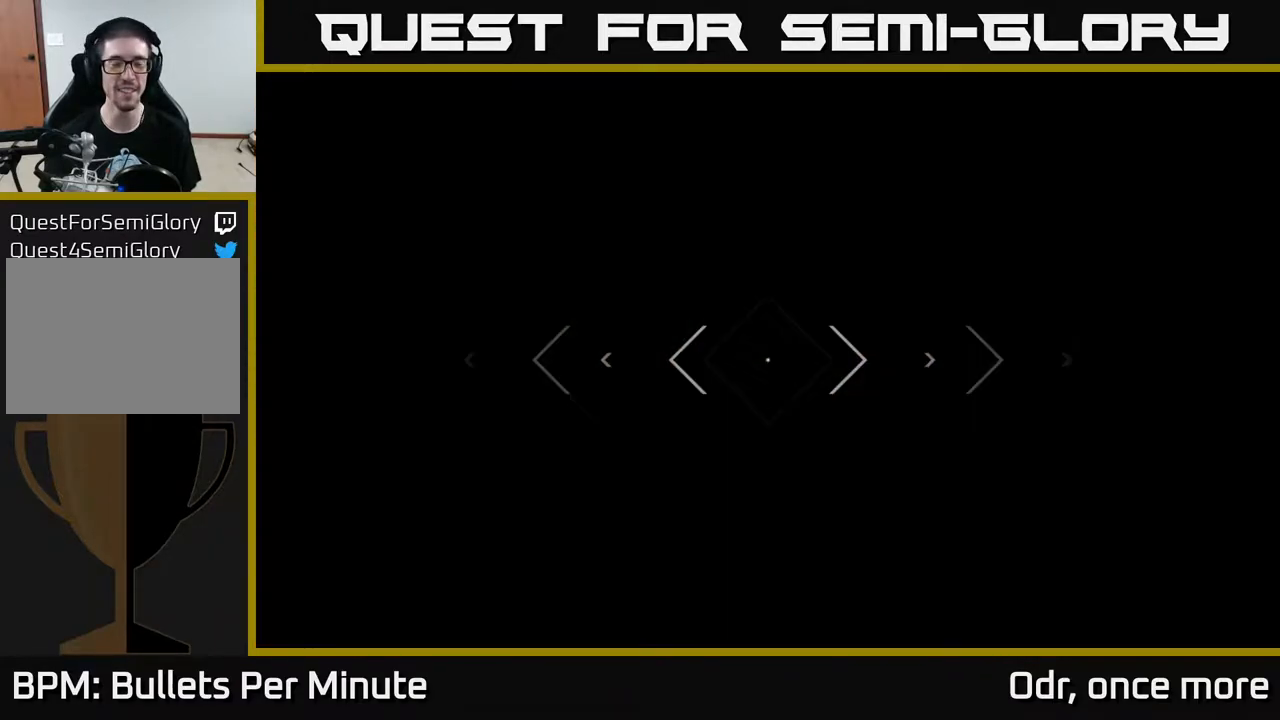
{"buttons": [], "left_stick": "up", "right_stick": "center", "events": []}
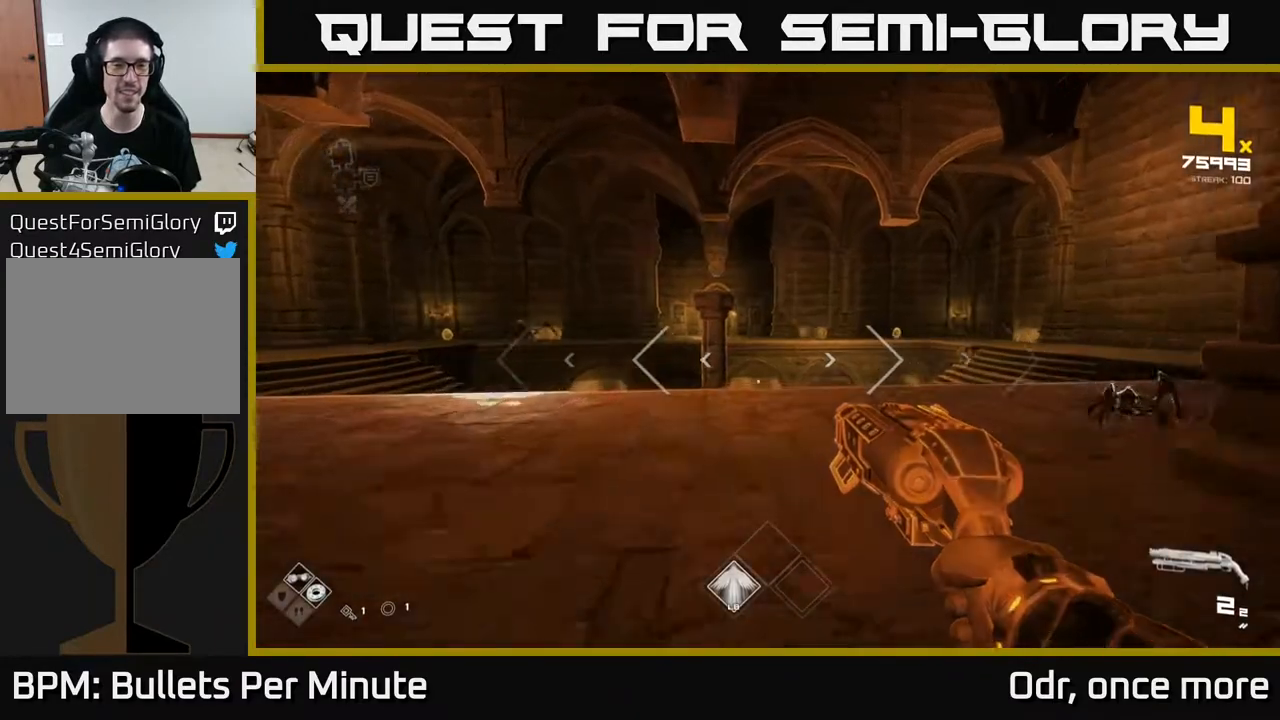
{"buttons": [], "left_stick": "down-left", "right_stick": "center", "events": [[167, "right_stick", "right"], [200, "left_stick", "up-right"], [400, "R2", "down"], [400, "left_stick", "down-left"], [483, "R2", "up"], [500, "right_stick", "center"]]}
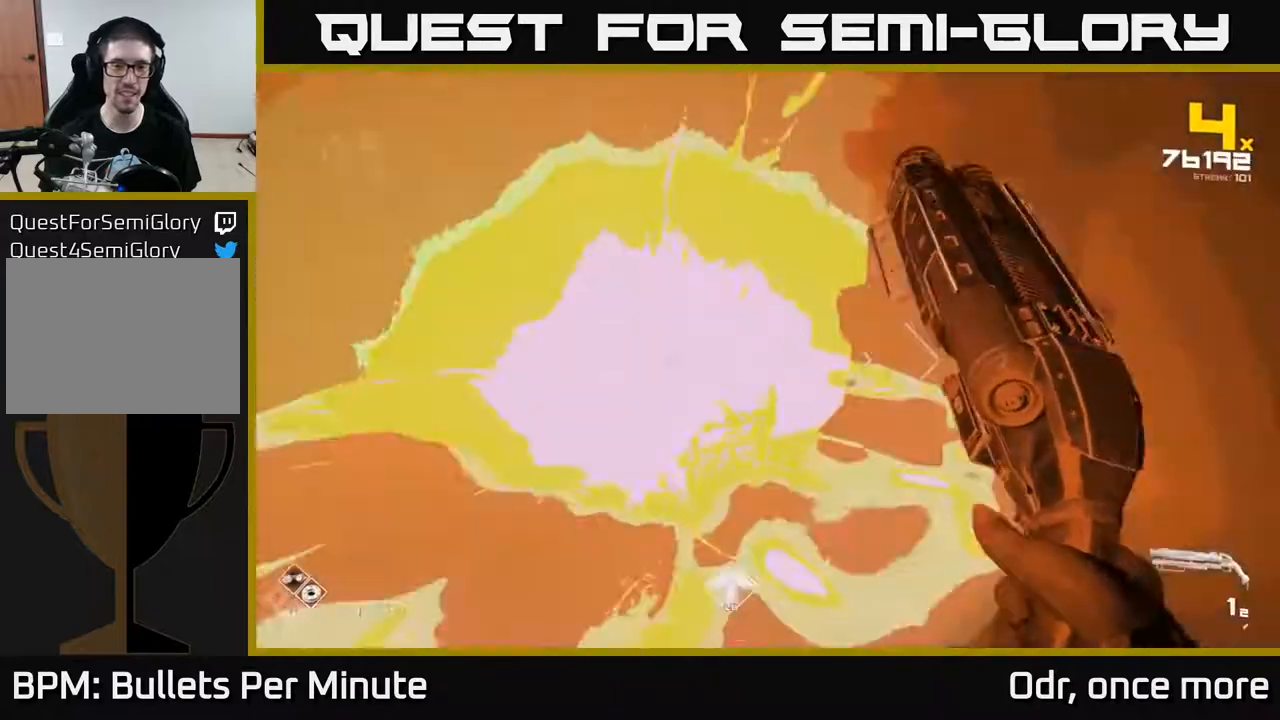
{"buttons": [], "left_stick": "left", "right_stick": "center", "events": [[183, "right_stick", "right"], [200, "R2", "down"], [283, "left_stick", "left"], [300, "R2", "up"], [300, "right_stick", "center"]]}
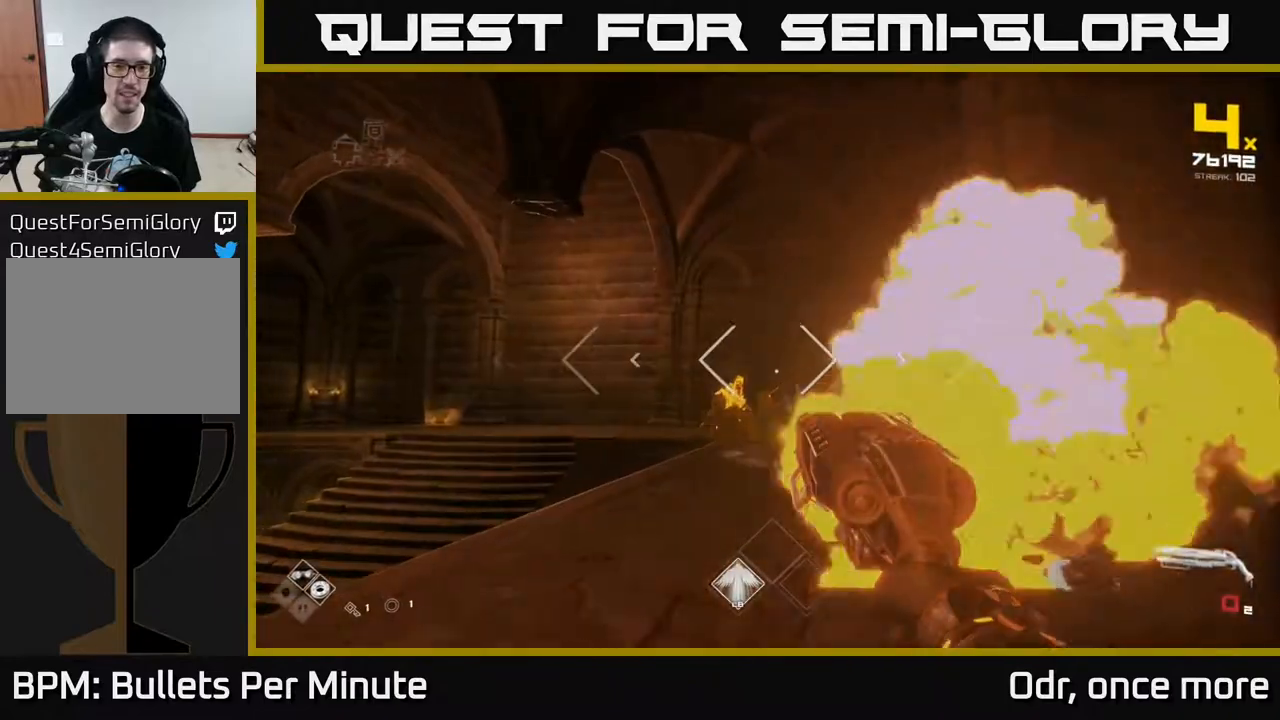
{"buttons": [], "left_stick": "up", "right_stick": "center", "events": [[83, "R1", "down"], [83, "left_stick", "up"], [200, "R1", "up"], [267, "left_stick", "left"], [433, "left_stick", "up"]]}
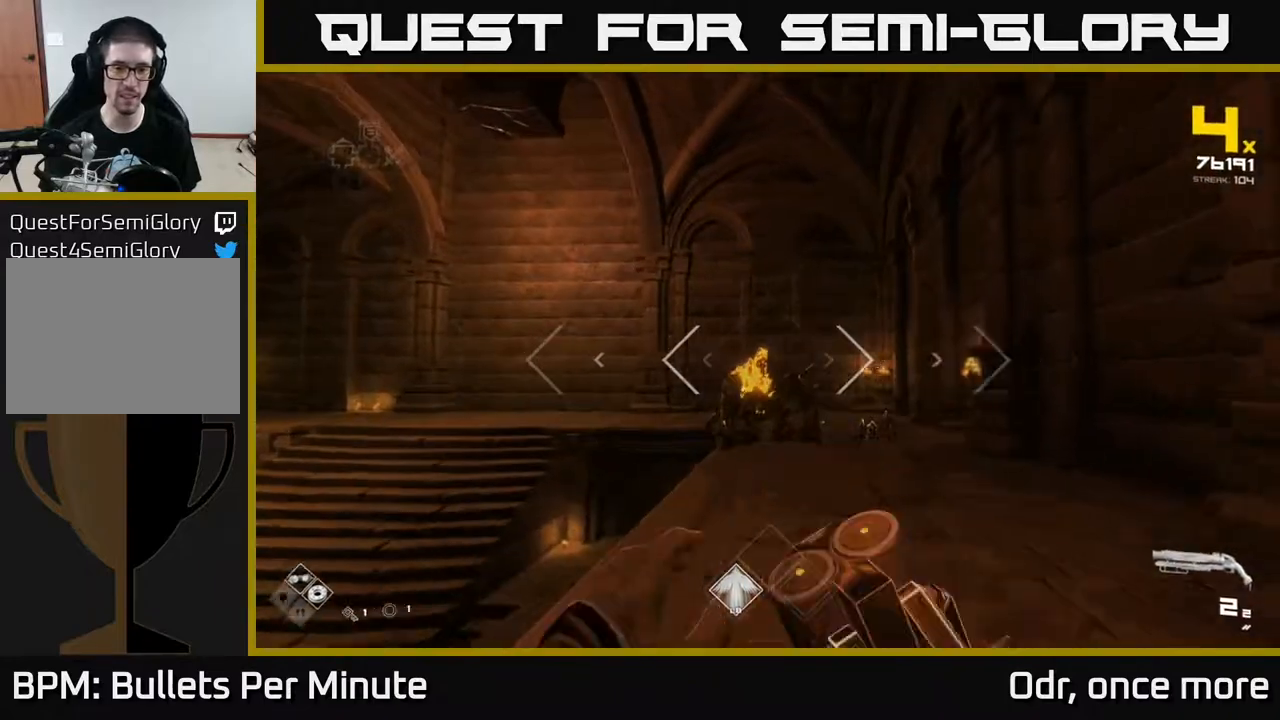
{"buttons": ["R2"], "left_stick": "left", "right_stick": "right", "events": [[17, "left_stick", "up-left"], [200, "R2", "down"], [200, "left_stick", "left"], [267, "right_stick", "right"], [317, "R2", "up"], [500, "R2", "down"]]}
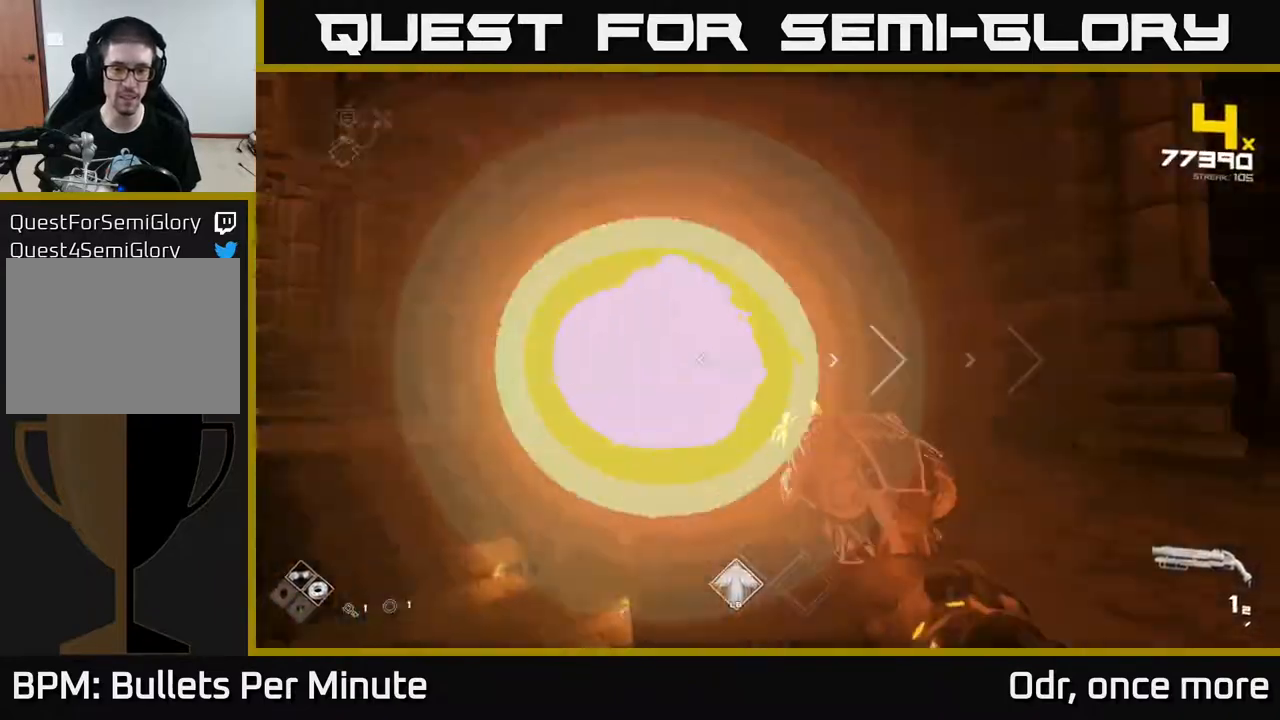
{"buttons": [], "left_stick": "up-left", "right_stick": "center", "events": [[67, "right_stick", "center"], [133, "R2", "up"], [333, "right_stick", "left"], [383, "left_stick", "up-left"], [483, "right_stick", "center"]]}